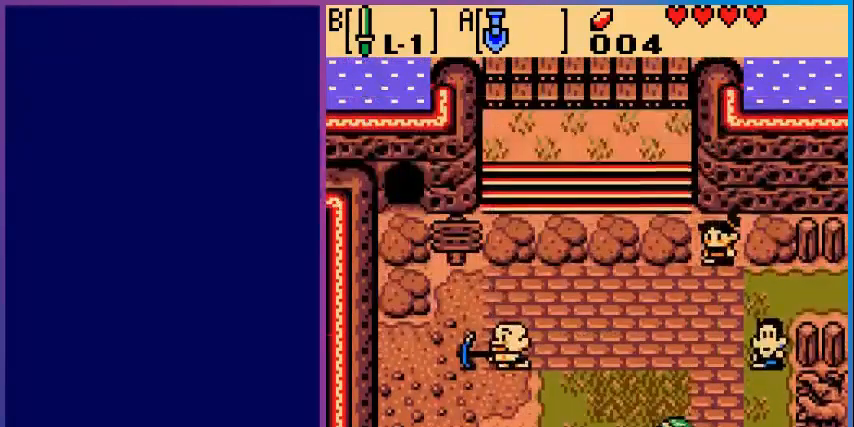
Gameplay with a controller (Nintendo layout); each line is a JSON object with the inputs held at the frame after it. "events" lists button and stick changes between this image and that frame as [ms after this image, input, new state], when the widget could be followed in between. Not read: L3 R3.
{"buttons": ["DPAD_UP", "DPAD_LEFT"], "events": []}
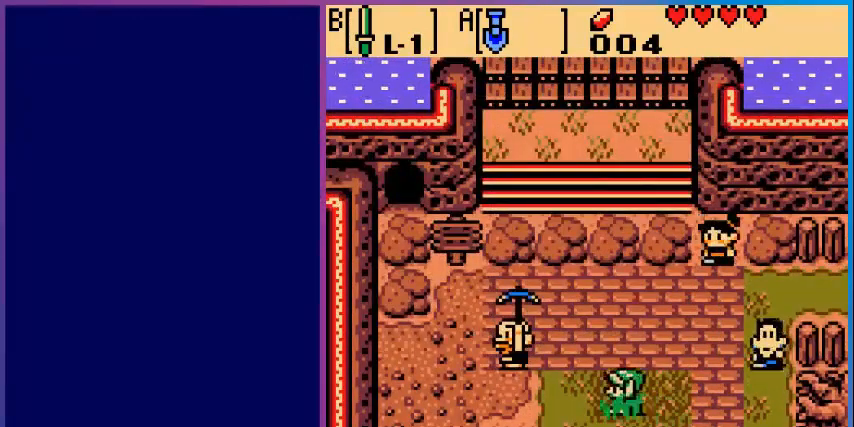
{"buttons": ["DPAD_UP", "DPAD_LEFT"], "events": []}
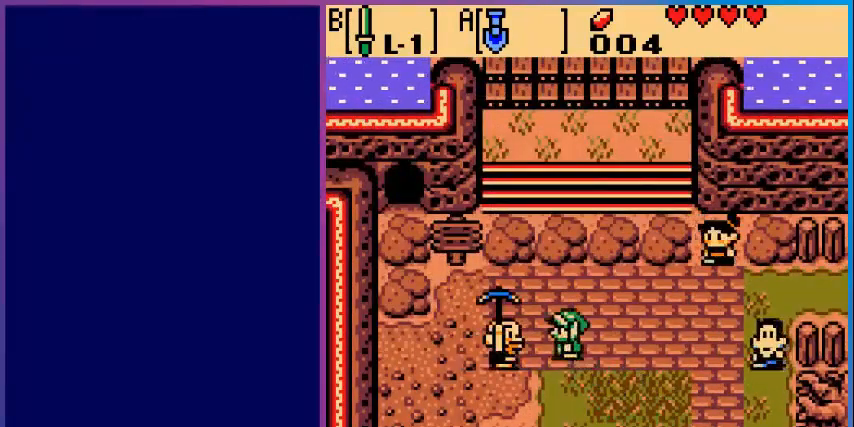
{"buttons": ["DPAD_LEFT"], "events": [[360, "DPAD_UP", "up"]]}
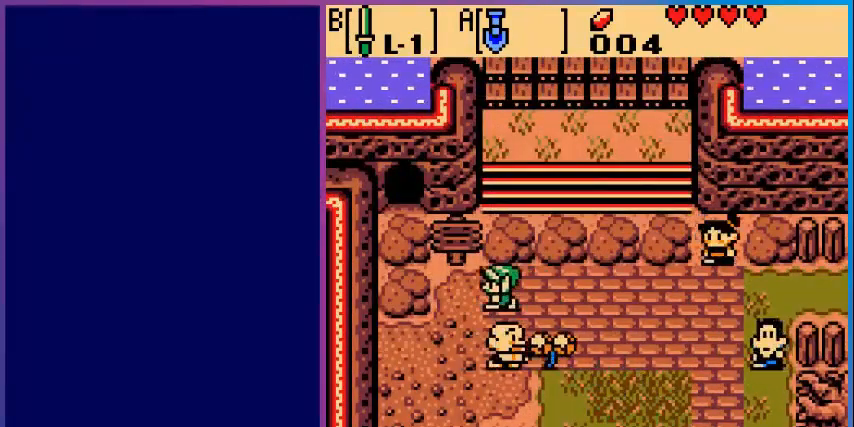
{"buttons": [], "events": [[320, "A", "down"], [400, "DPAD_LEFT", "up"], [480, "A", "up"]]}
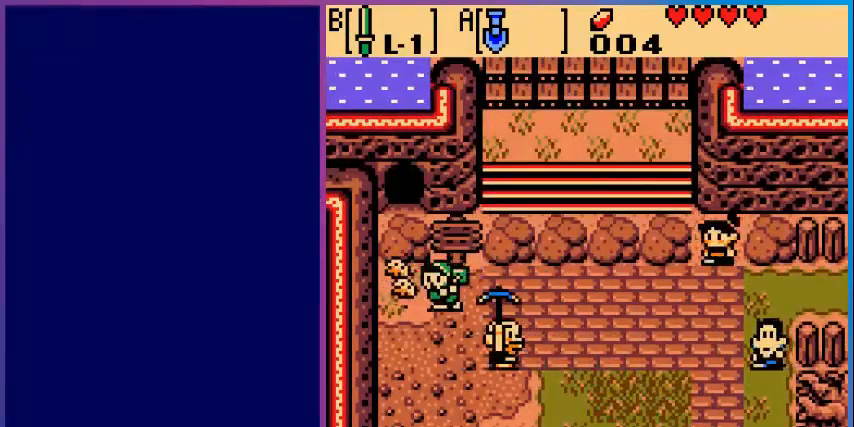
{"buttons": ["A", "DPAD_UP"], "events": [[80, "DPAD_LEFT", "down"], [400, "DPAD_LEFT", "up"], [440, "DPAD_UP", "down"], [520, "A", "down"]]}
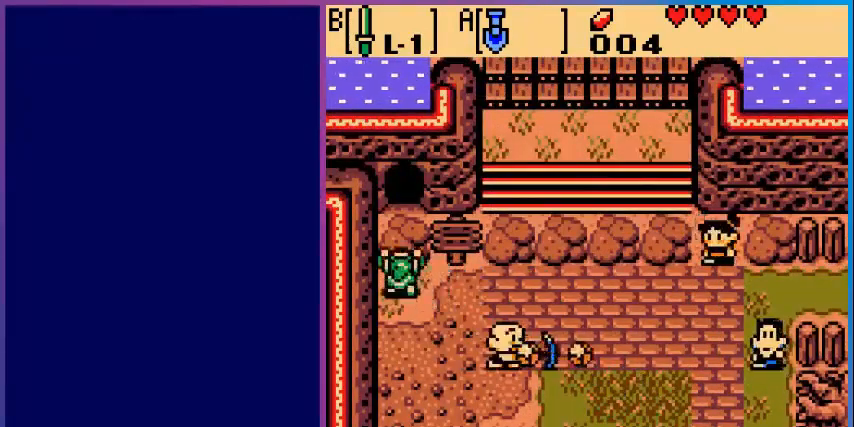
{"buttons": ["DPAD_UP"], "events": [[80, "DPAD_UP", "up"], [160, "A", "up"], [160, "DPAD_UP", "down"]]}
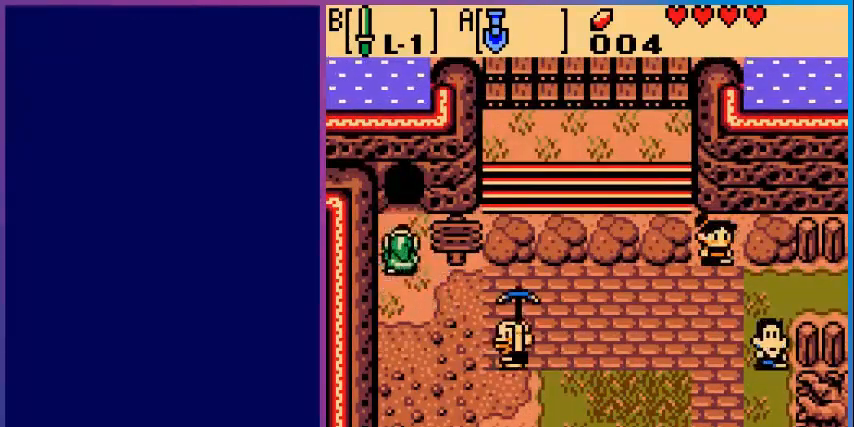
{"buttons": ["DPAD_UP"], "events": []}
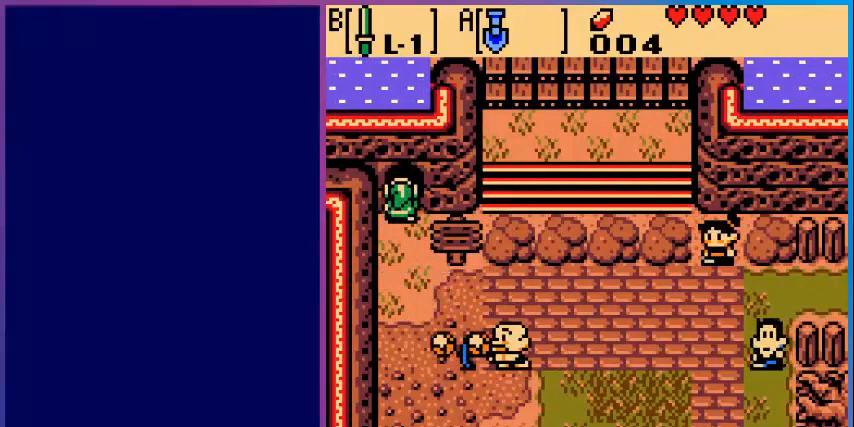
{"buttons": [], "events": [[80, "DPAD_UP", "up"]]}
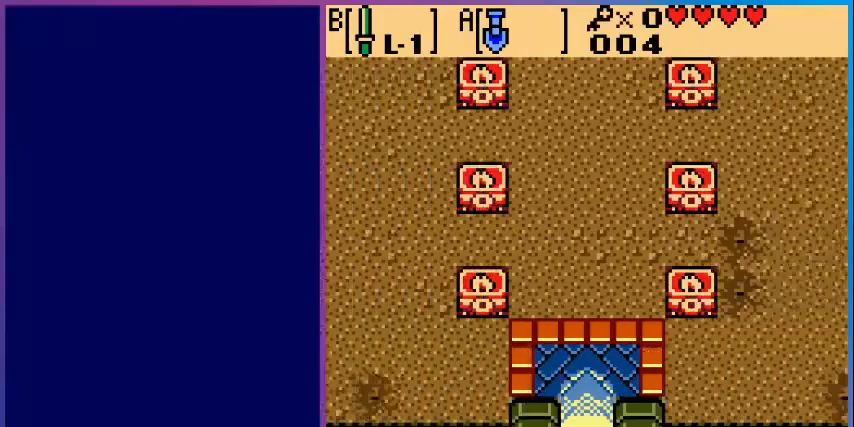
{"buttons": ["DPAD_UP"], "events": [[360, "DPAD_UP", "down"]]}
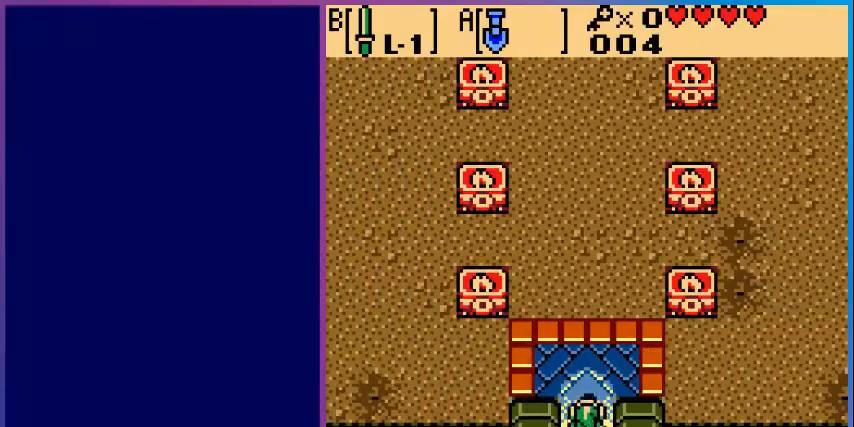
{"buttons": ["DPAD_UP"], "events": []}
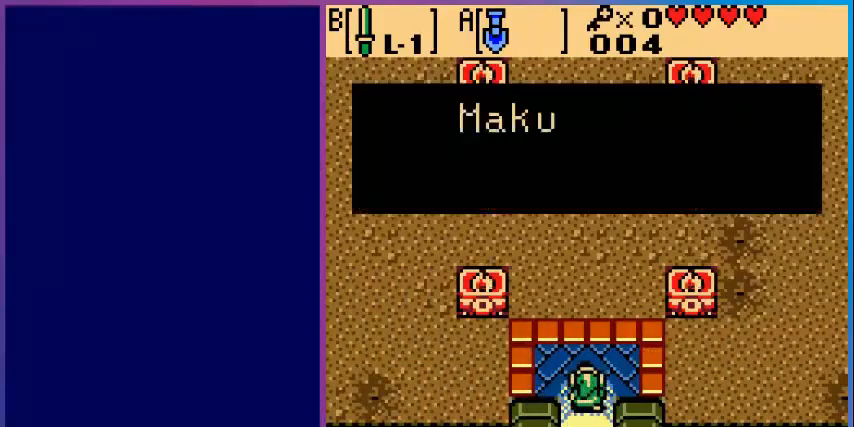
{"buttons": [], "events": [[120, "DPAD_UP", "up"]]}
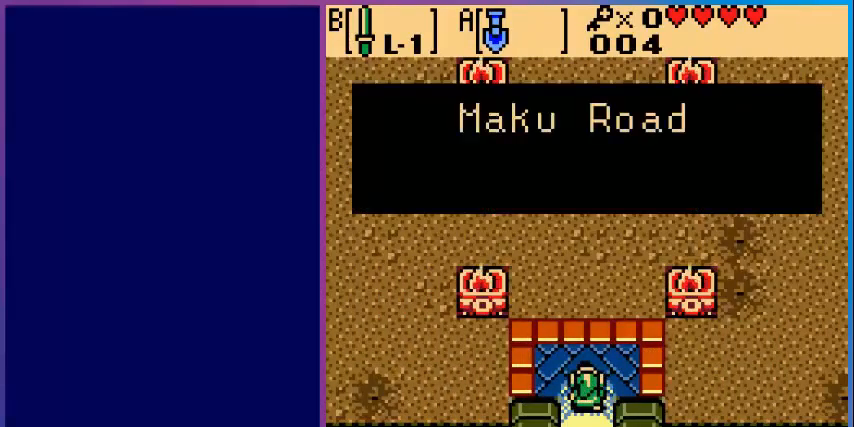
{"buttons": ["DPAD_UP"], "events": [[80, "A", "down"], [280, "A", "up"], [280, "DPAD_UP", "down"]]}
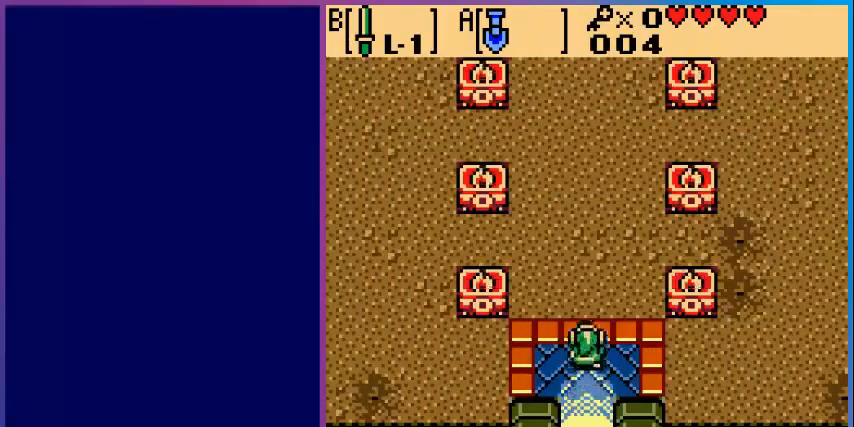
{"buttons": ["DPAD_UP"], "events": []}
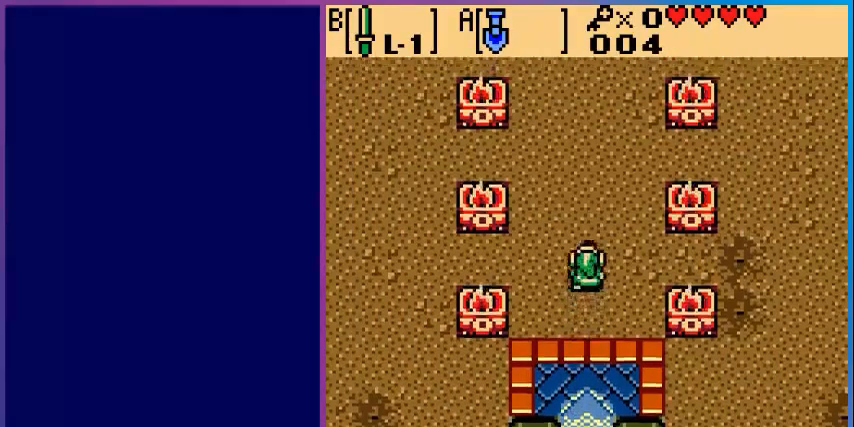
{"buttons": ["DPAD_UP"], "events": []}
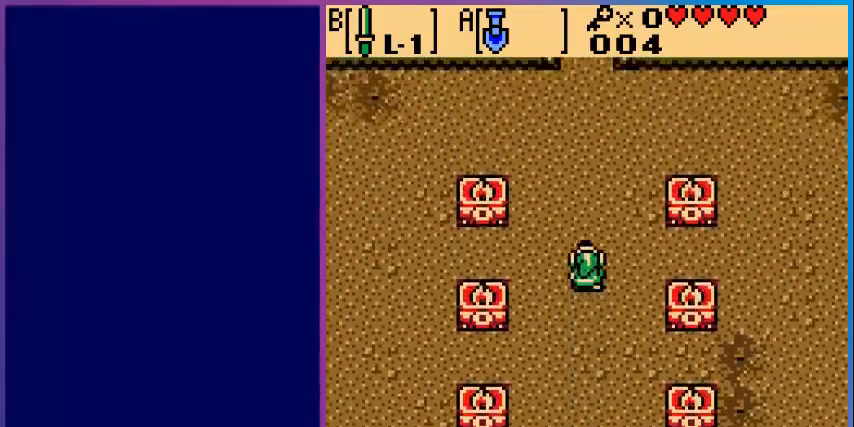
{"buttons": ["DPAD_UP"], "events": []}
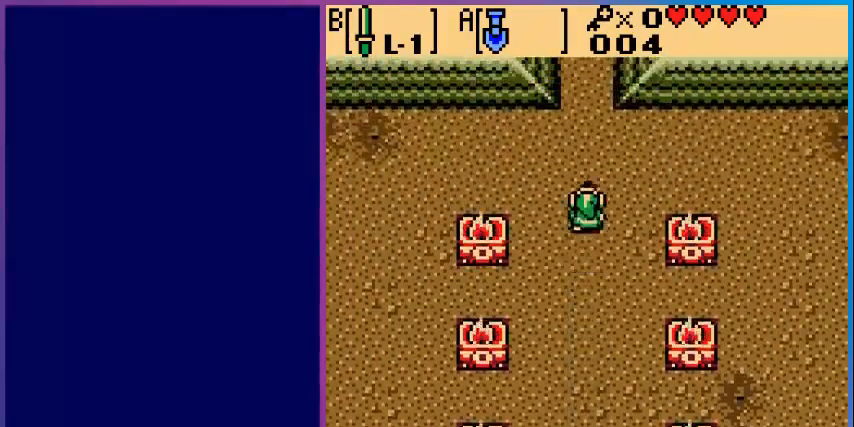
{"buttons": ["DPAD_UP"], "events": []}
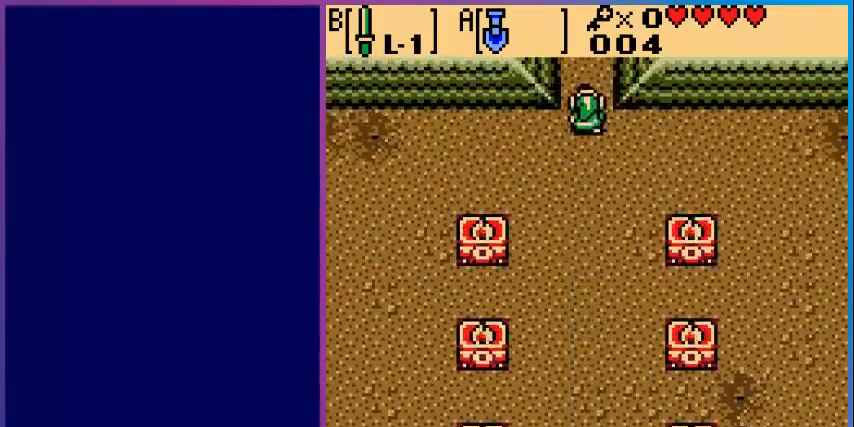
{"buttons": [], "events": [[520, "DPAD_UP", "up"]]}
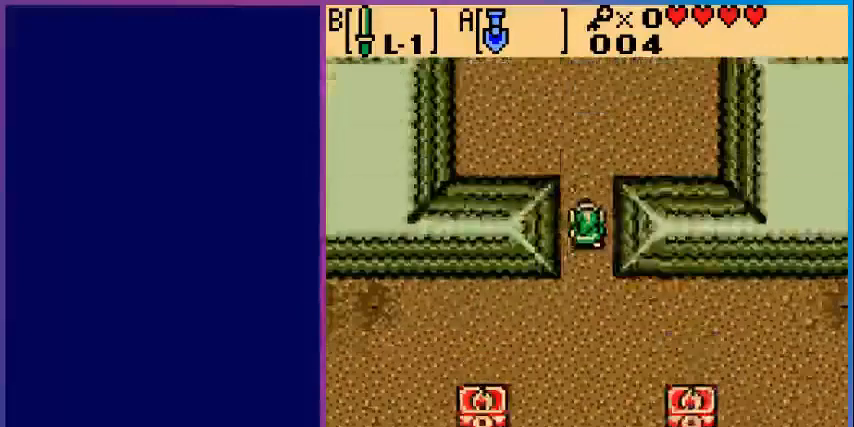
{"buttons": ["DPAD_UP"], "events": [[400, "DPAD_UP", "down"]]}
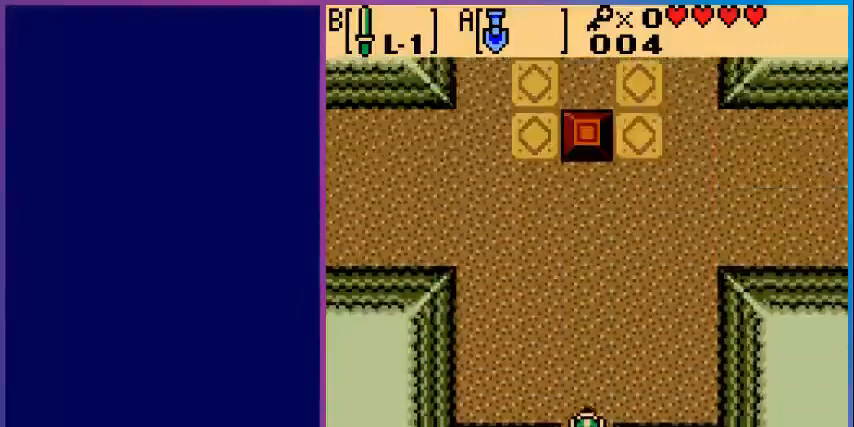
{"buttons": ["DPAD_UP"], "events": []}
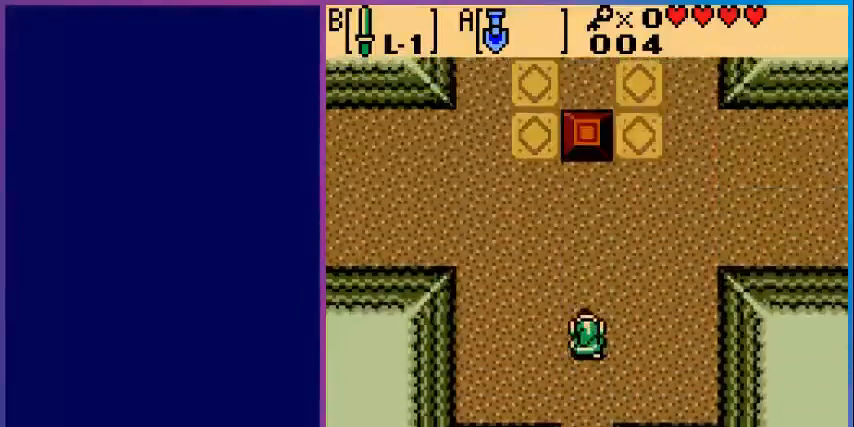
{"buttons": ["DPAD_UP"], "events": []}
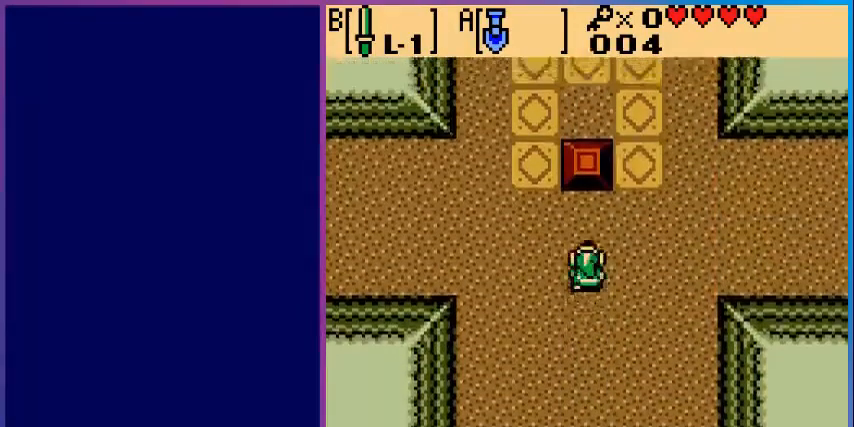
{"buttons": ["DPAD_UP"], "events": []}
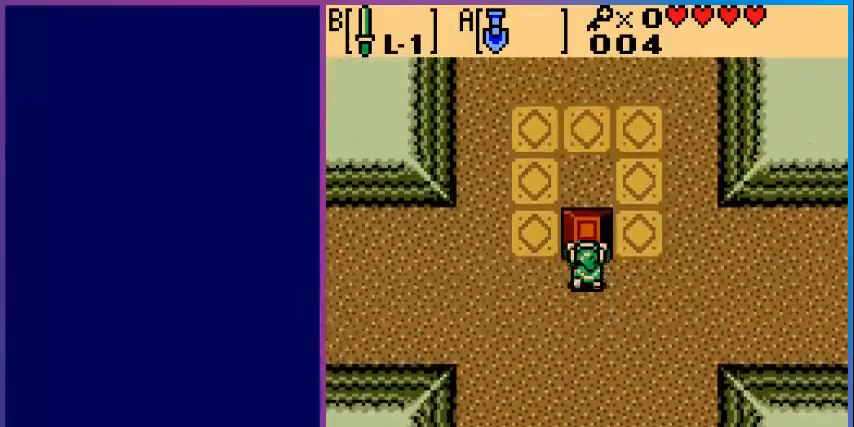
{"buttons": ["DPAD_LEFT"], "events": [[320, "DPAD_UP", "up"], [480, "DPAD_LEFT", "down"]]}
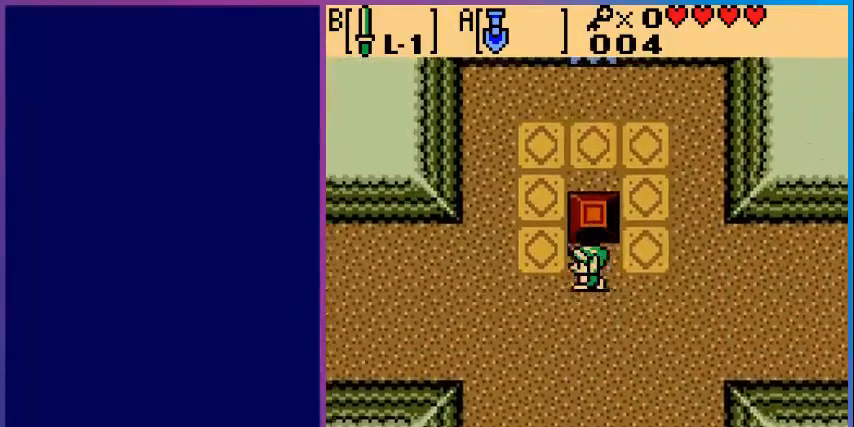
{"buttons": ["DPAD_LEFT"], "events": []}
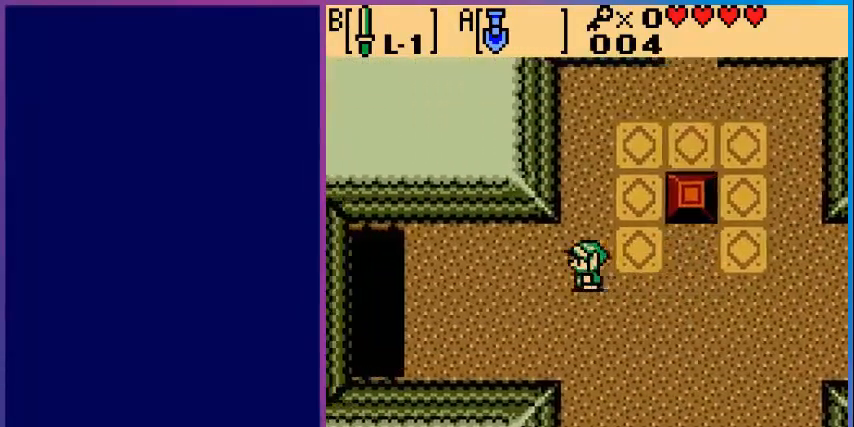
{"buttons": ["DPAD_RIGHT"], "events": [[80, "DPAD_LEFT", "up"], [360, "DPAD_RIGHT", "down"]]}
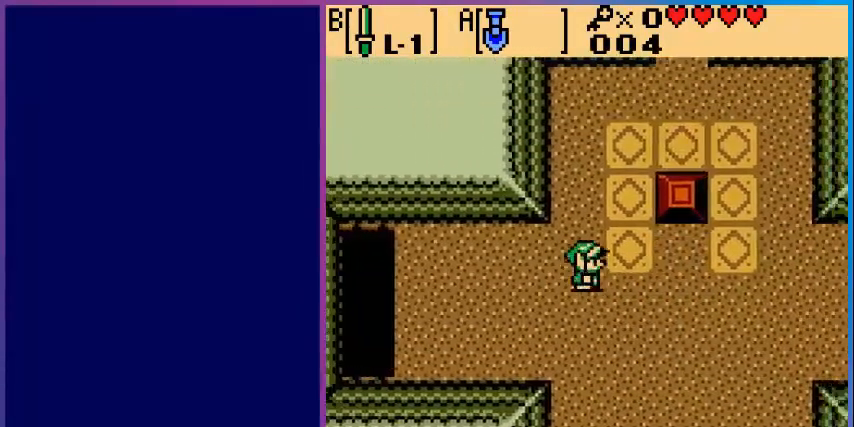
{"buttons": ["DPAD_RIGHT"], "events": []}
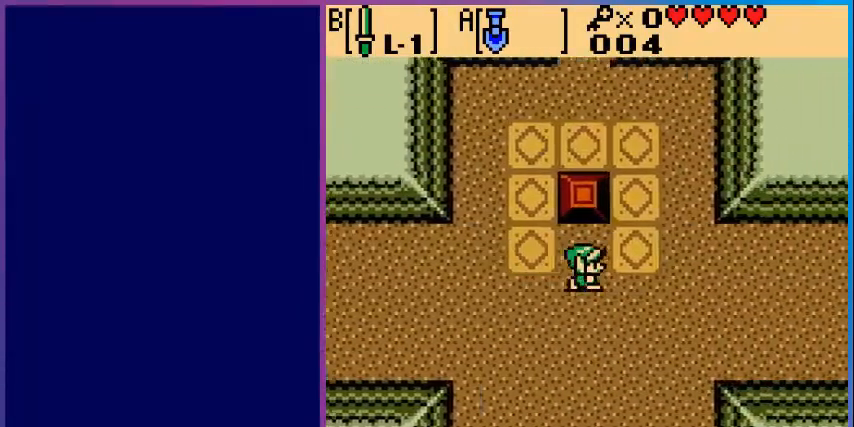
{"buttons": ["DPAD_RIGHT"], "events": []}
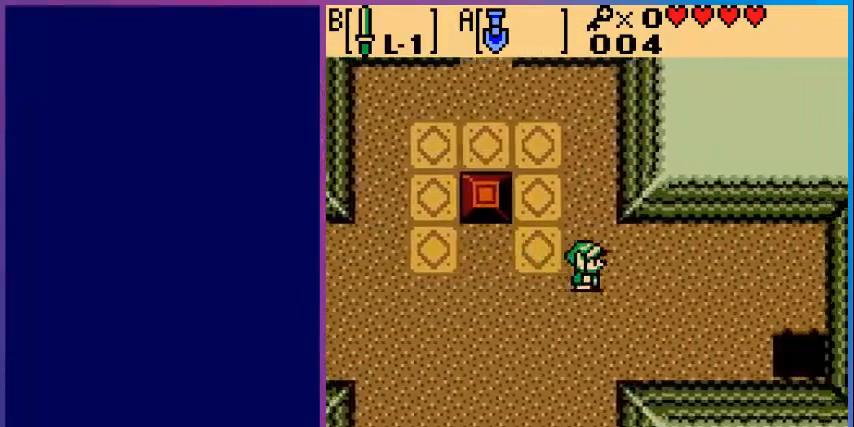
{"buttons": ["DPAD_UP", "DPAD_LEFT"], "events": [[360, "DPAD_RIGHT", "up"], [400, "DPAD_LEFT", "down"], [520, "DPAD_UP", "down"]]}
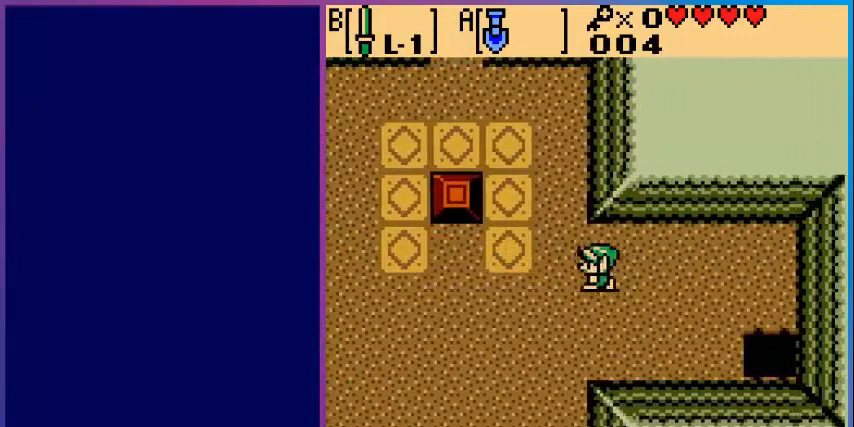
{"buttons": ["DPAD_UP", "DPAD_LEFT"], "events": []}
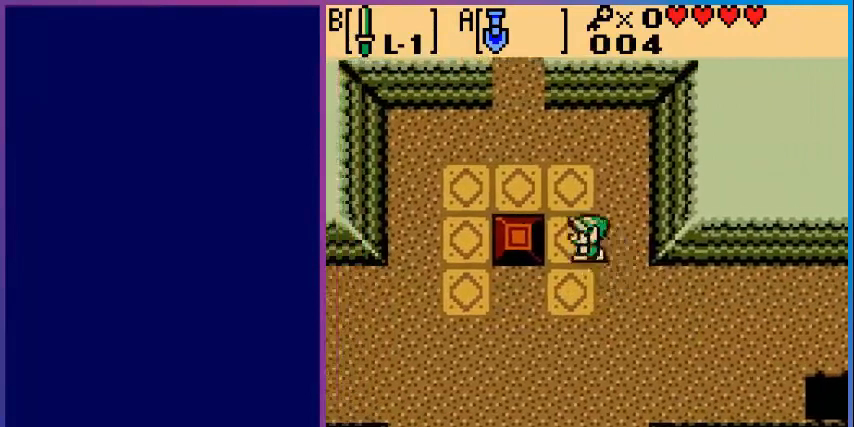
{"buttons": ["DPAD_UP"], "events": [[520, "DPAD_LEFT", "up"]]}
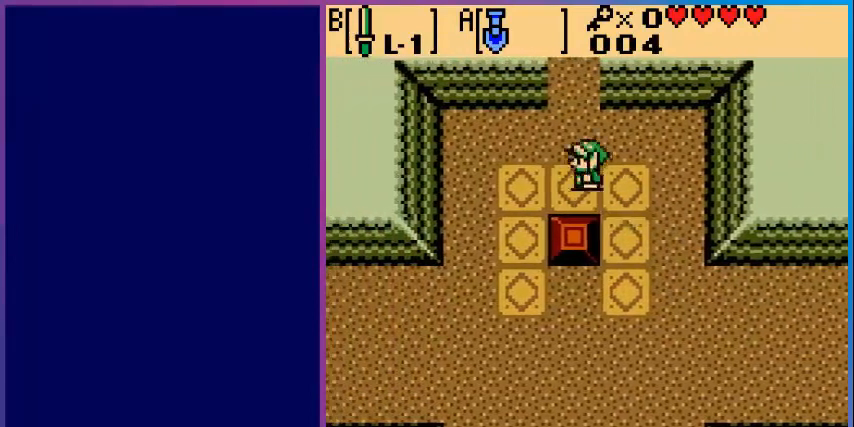
{"buttons": ["DPAD_UP"], "events": []}